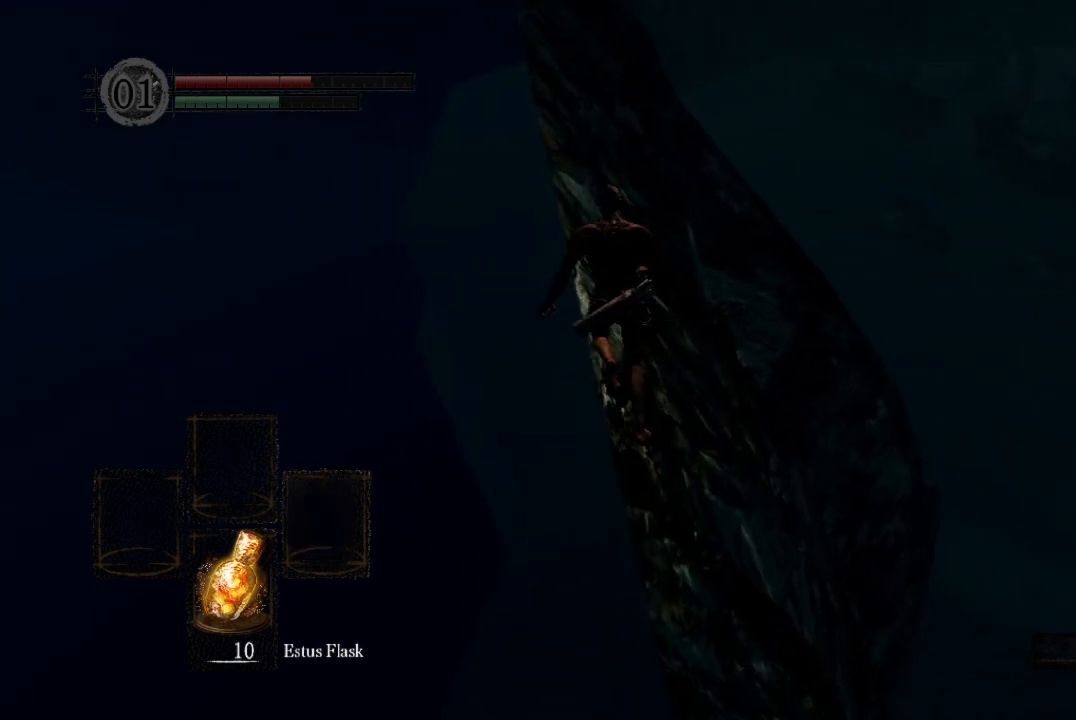
Gameplay with a controller (Xbox layout); each line is a JSON object with the inputs held at the frame after it. "button_events" lists button changes between this image and that frame as [ms after this image, input, new state], when the widget could be followed in between (sticks are given only as held states). Not read: R2.
{"buttons": ["B"], "left_stick": "up", "right_stick": "center", "button_events": []}
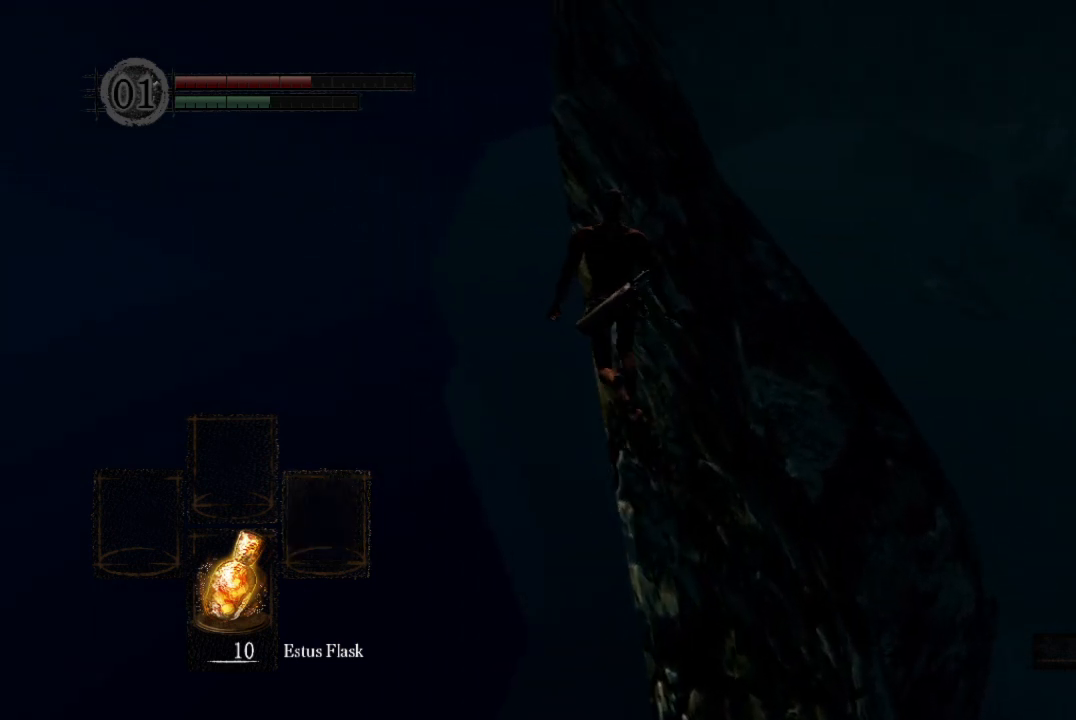
{"buttons": ["B"], "left_stick": "up", "right_stick": "center", "button_events": []}
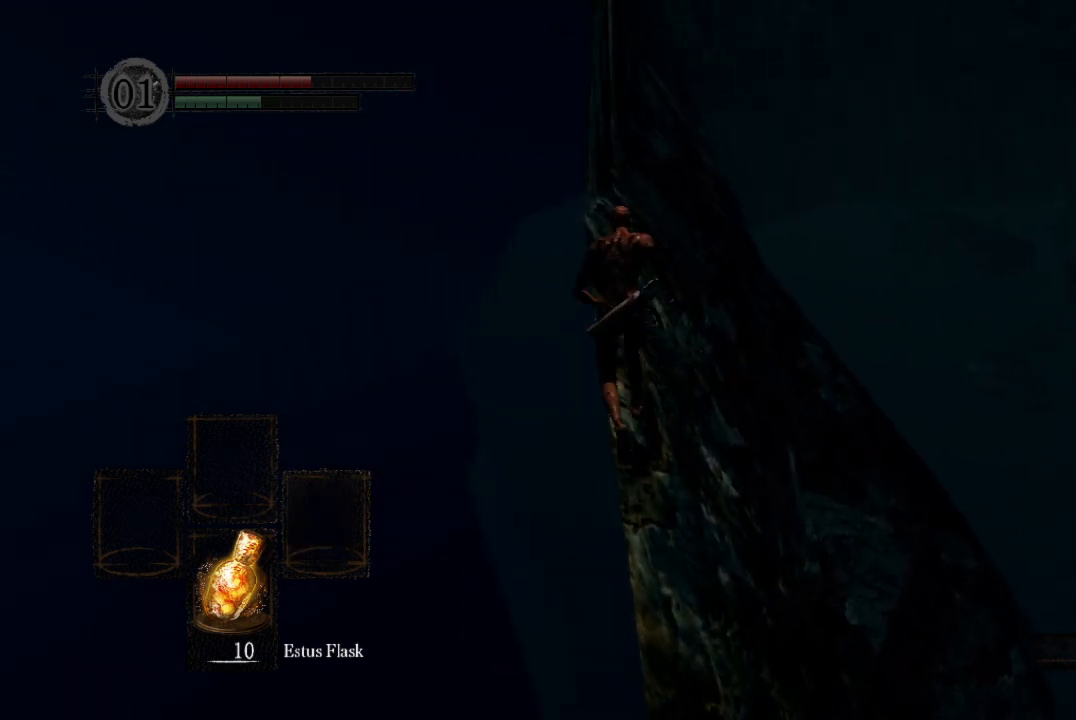
{"buttons": ["B"], "left_stick": "up", "right_stick": "center", "button_events": []}
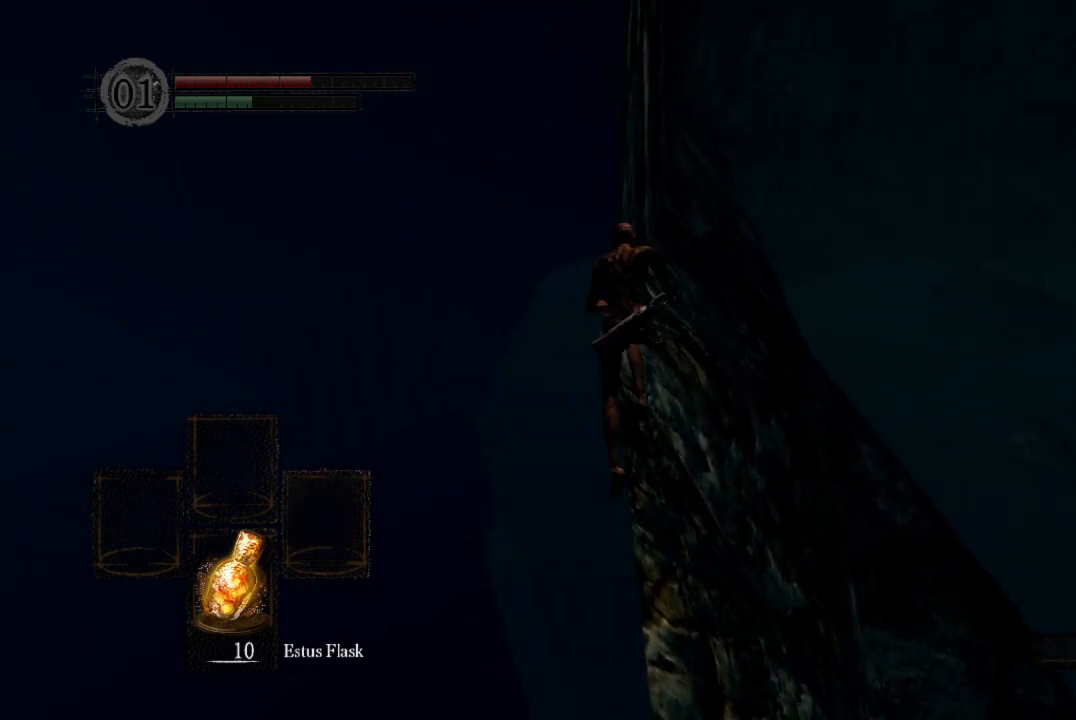
{"buttons": ["B"], "left_stick": "up", "right_stick": "down", "button_events": []}
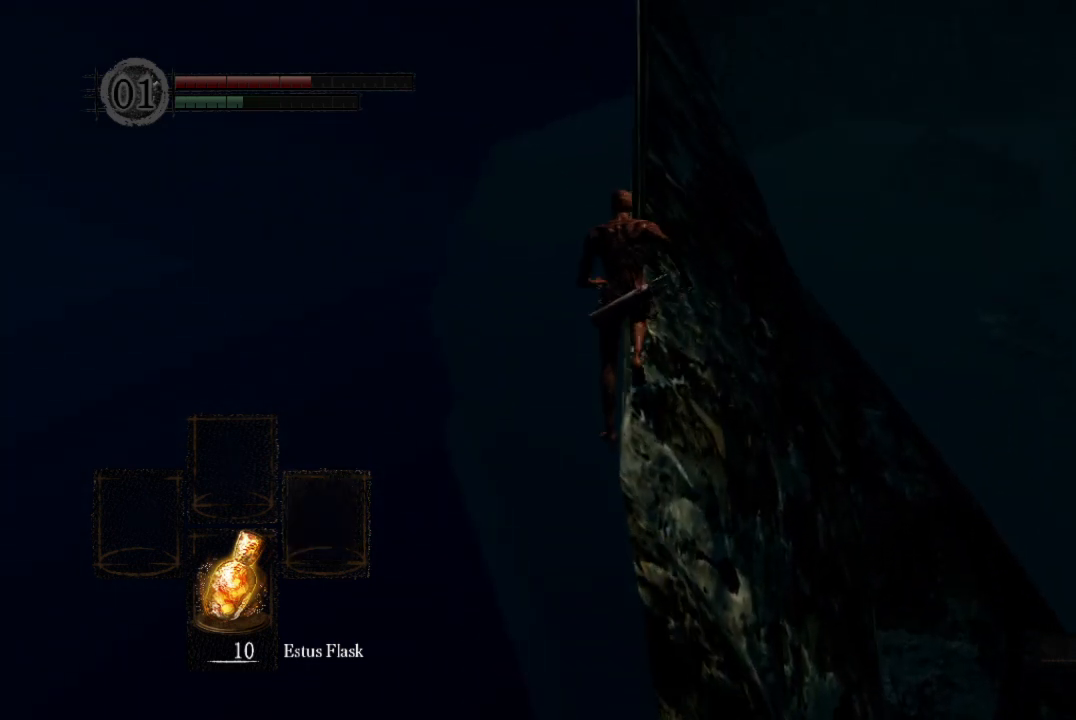
{"buttons": ["B"], "left_stick": "up", "right_stick": "center", "button_events": []}
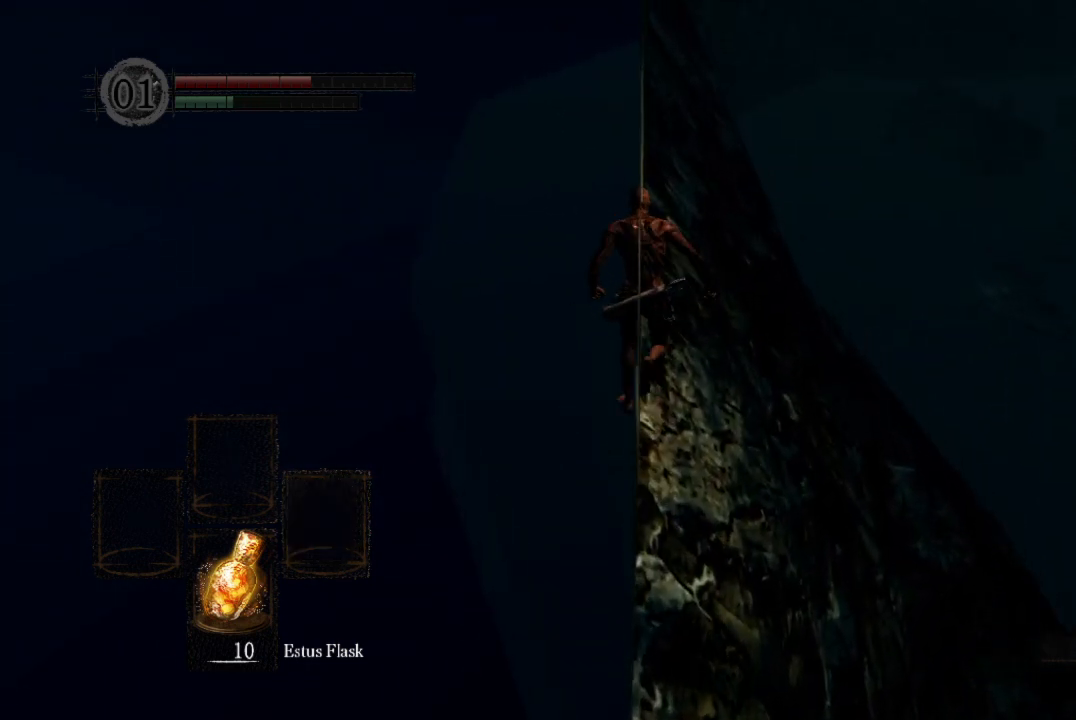
{"buttons": ["START"], "left_stick": "center", "right_stick": "center", "button_events": [[267, "B", "up"], [500, "START", "down"]]}
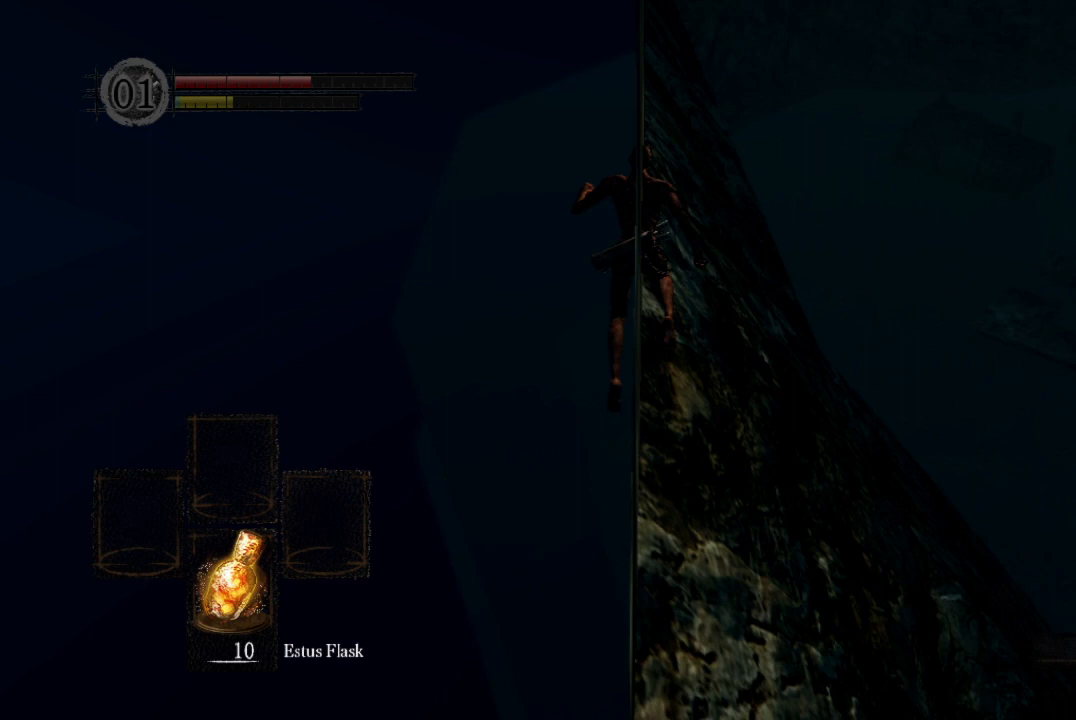
{"buttons": ["DPAD_UP"], "left_stick": "center", "right_stick": "center", "button_events": [[200, "START", "up"], [233, "L1", "down"], [333, "A", "down"], [367, "L1", "up"], [433, "A", "up"], [433, "DPAD_UP", "down"]]}
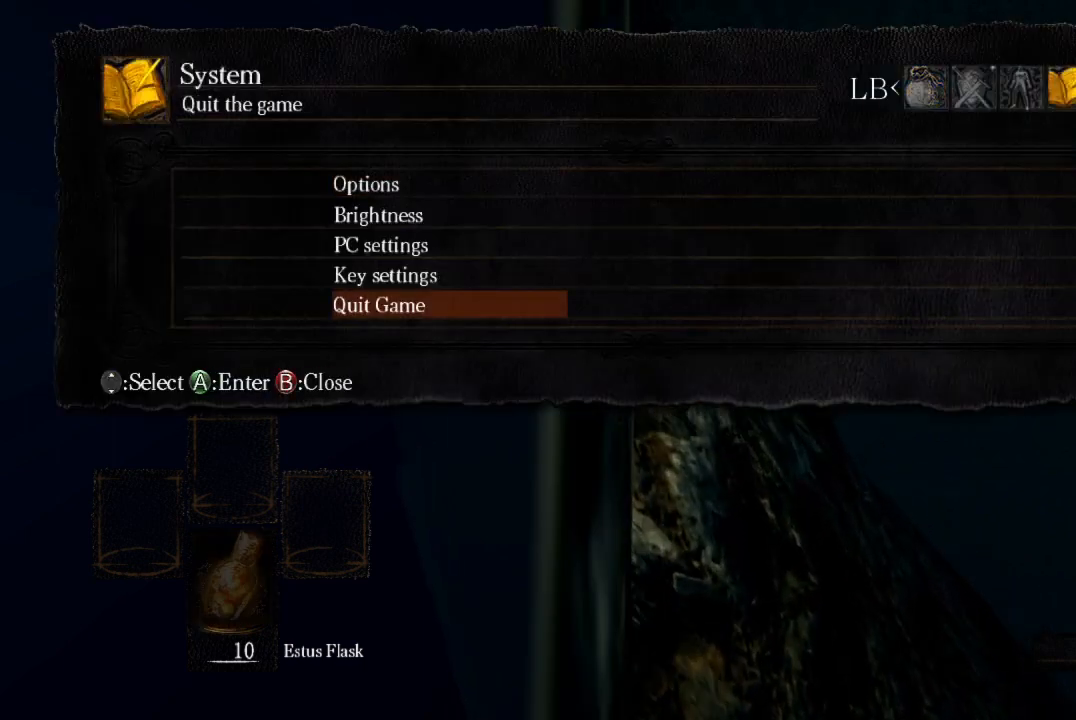
{"buttons": [], "left_stick": "center", "right_stick": "center", "button_events": [[33, "DPAD_UP", "up"], [100, "DPAD_LEFT", "down"], [167, "A", "down"], [167, "DPAD_LEFT", "up"], [333, "A", "up"]]}
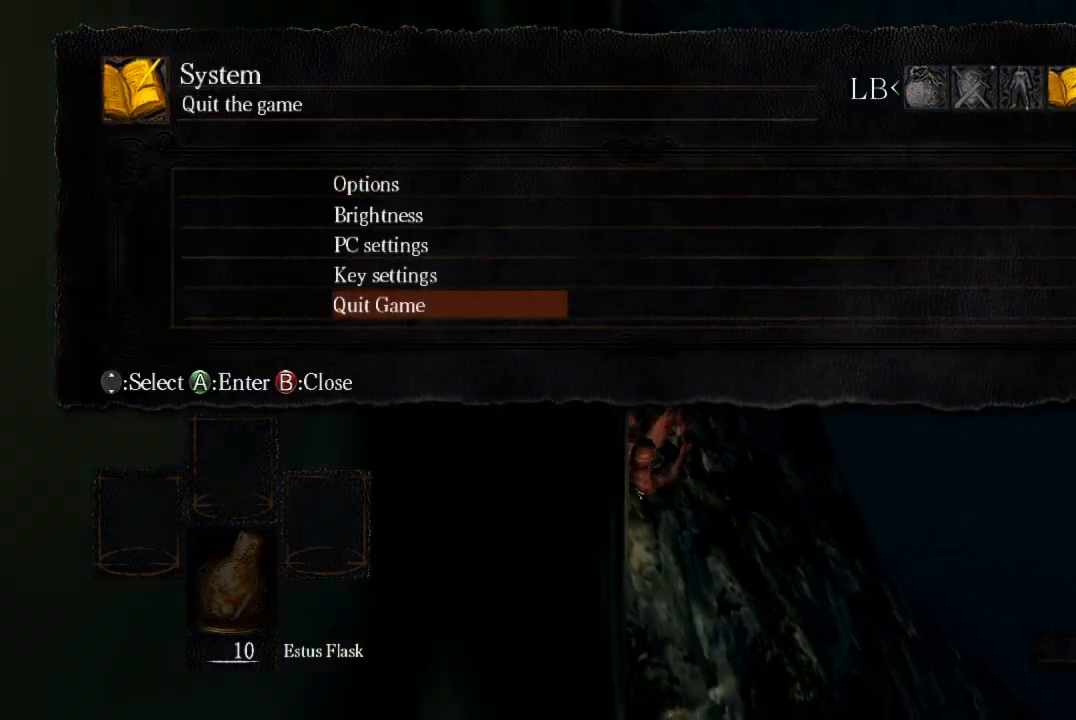
{"buttons": [], "left_stick": "center", "right_stick": "center", "button_events": [[233, "A", "down"], [300, "A", "up"], [367, "A", "down"], [467, "A", "up"]]}
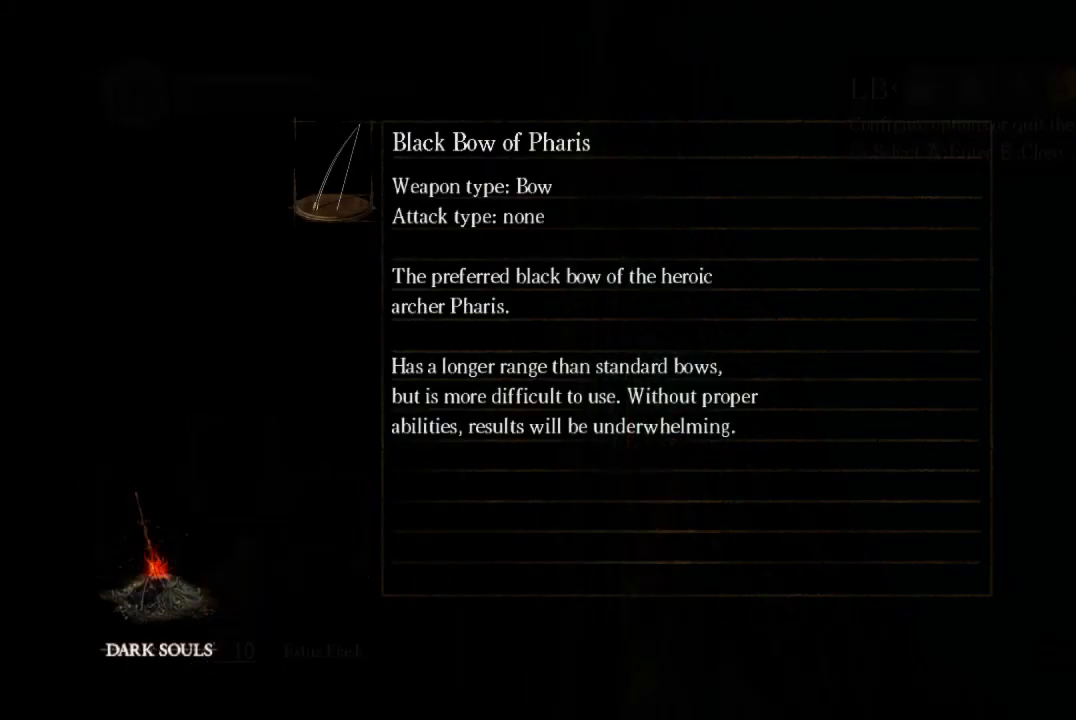
{"buttons": ["A"], "left_stick": "center", "right_stick": "center", "button_events": [[67, "A", "down"], [133, "A", "up"], [267, "A", "down"], [333, "A", "up"], [500, "A", "down"]]}
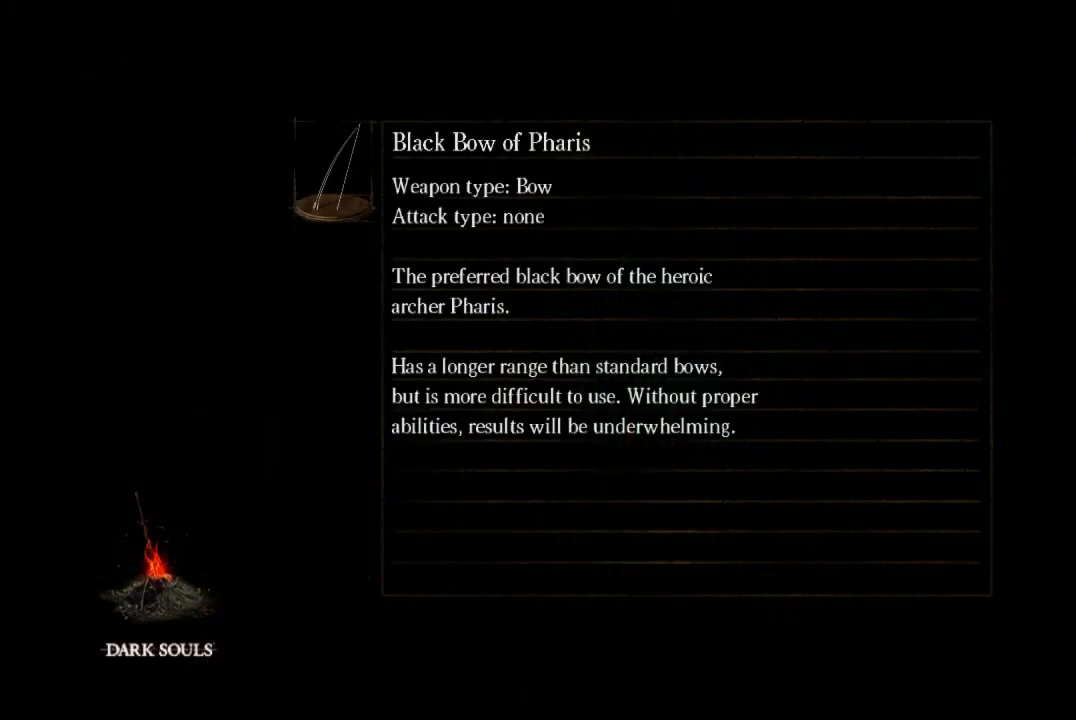
{"buttons": ["A"], "left_stick": "center", "right_stick": "center", "button_events": [[100, "A", "up"], [433, "A", "down"]]}
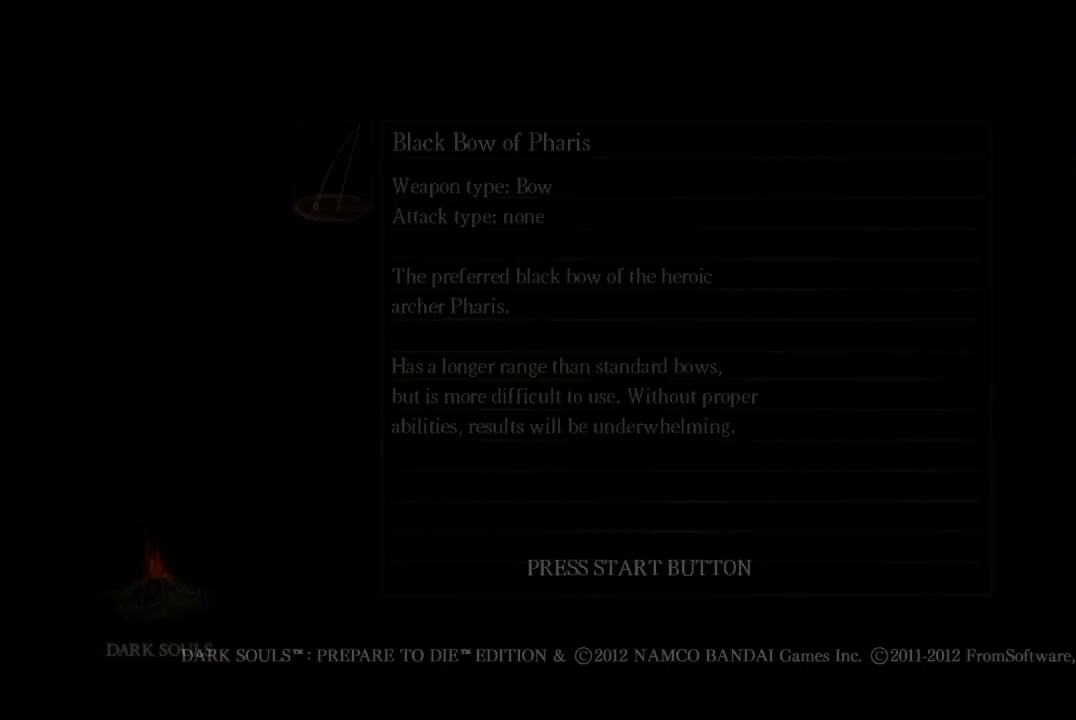
{"buttons": [], "left_stick": "center", "right_stick": "center"}
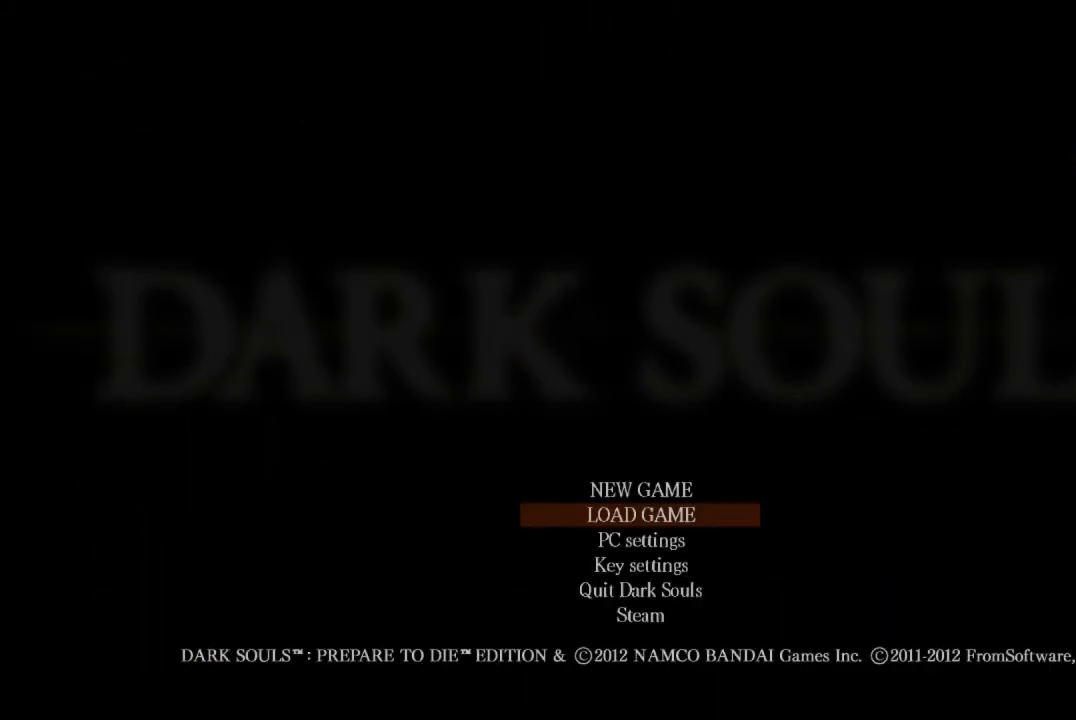
{"buttons": [], "left_stick": "center", "right_stick": "center"}
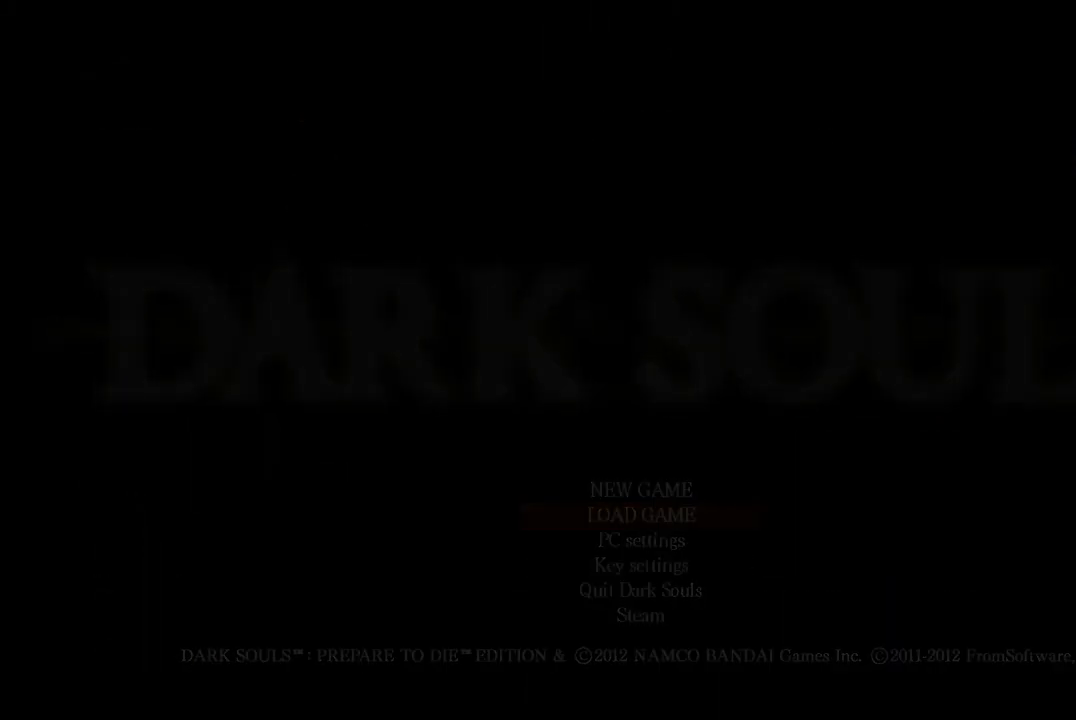
{"buttons": [], "left_stick": "center", "right_stick": "center"}
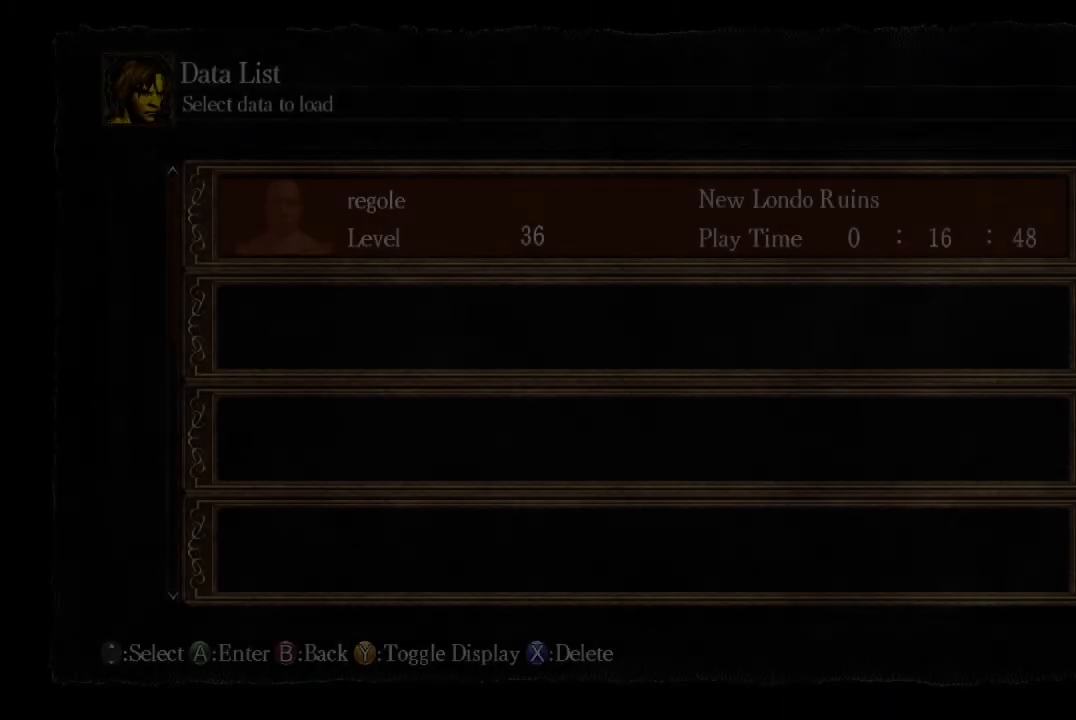
{"buttons": [], "left_stick": "center", "right_stick": "center"}